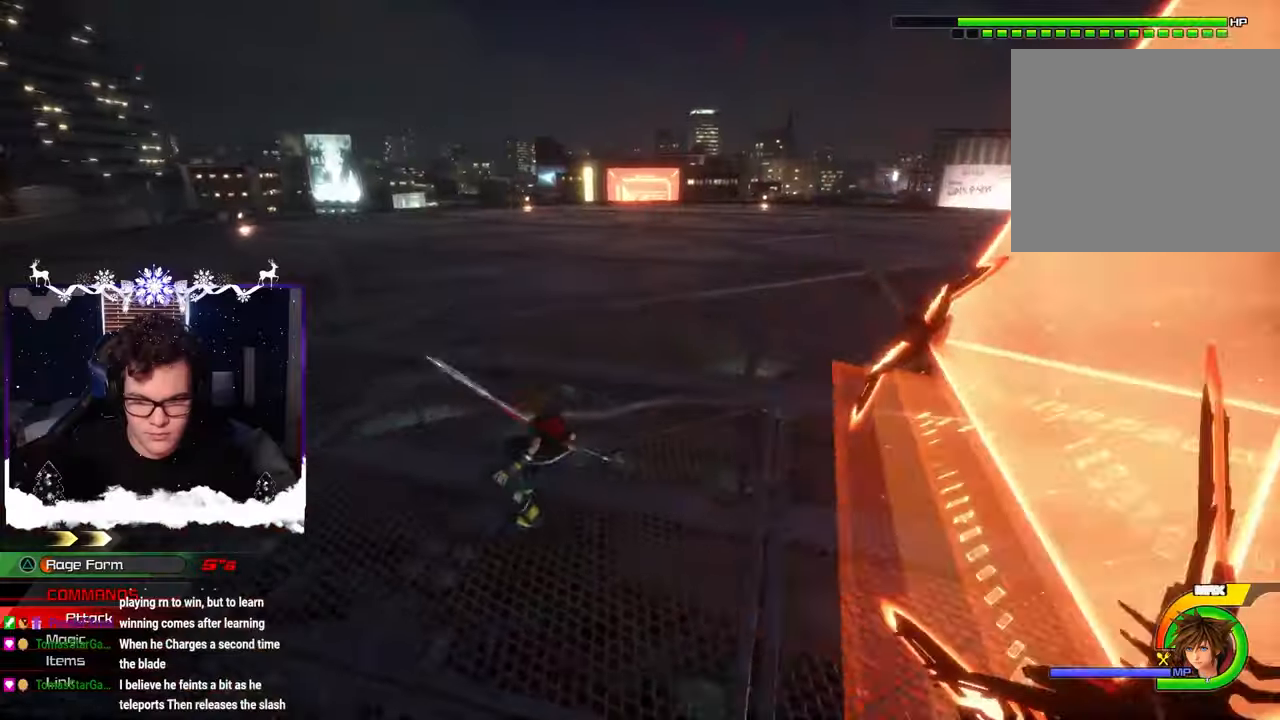
Gameplay with a controller (PlayStation layout); each line is a JSON object with the inputs held at the frame after it. "events" lists button and stick changes between this image and that frame as [ms after this image, input, new state], when the widget could be followed in between. Not read: R2.
{"buttons": [], "left_stick": "center", "right_stick": "down-right", "events": [[34, "left_stick", "center"], [100, "SQUARE", "down"], [167, "SQUARE", "up"], [234, "SQUARE", "down"], [334, "SQUARE", "up"], [400, "SQUARE", "down"], [500, "SQUARE", "up"]]}
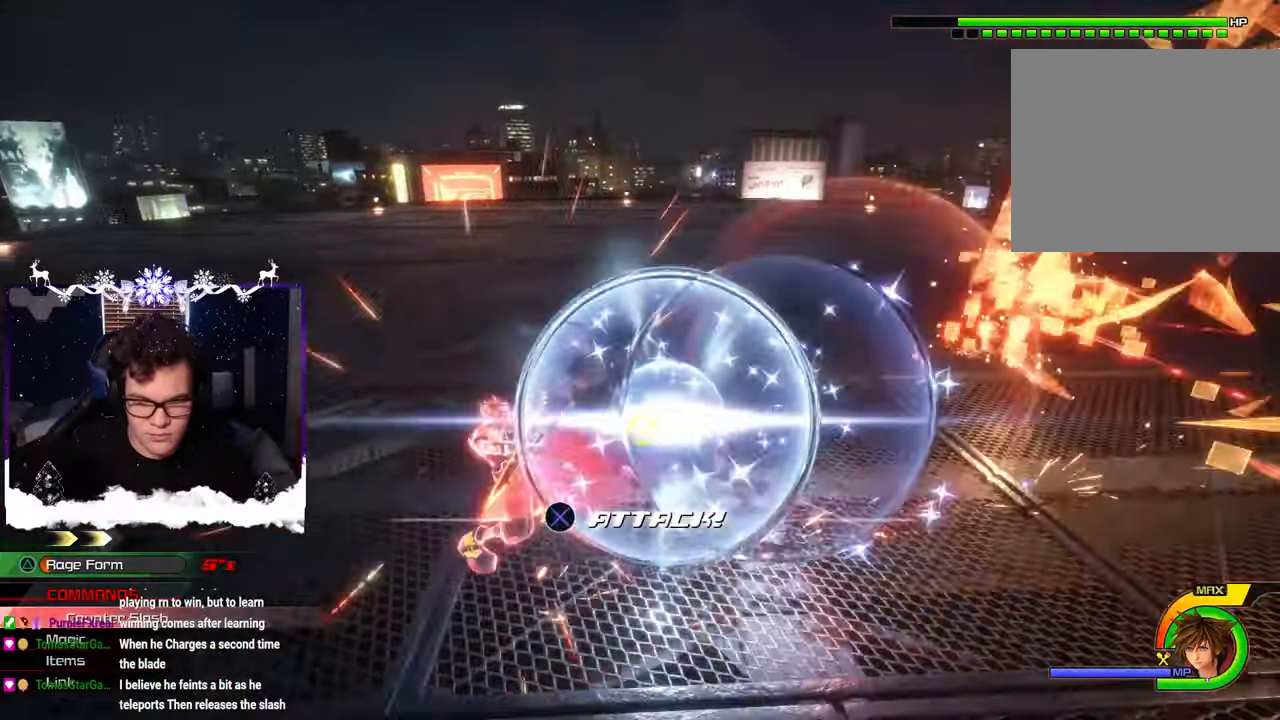
{"buttons": [], "left_stick": "center", "right_stick": "right", "events": [[84, "SQUARE", "down"], [167, "SQUARE", "up"], [267, "SQUARE", "down"], [350, "SQUARE", "up"], [350, "right_stick", "center"], [483, "right_stick", "right"]]}
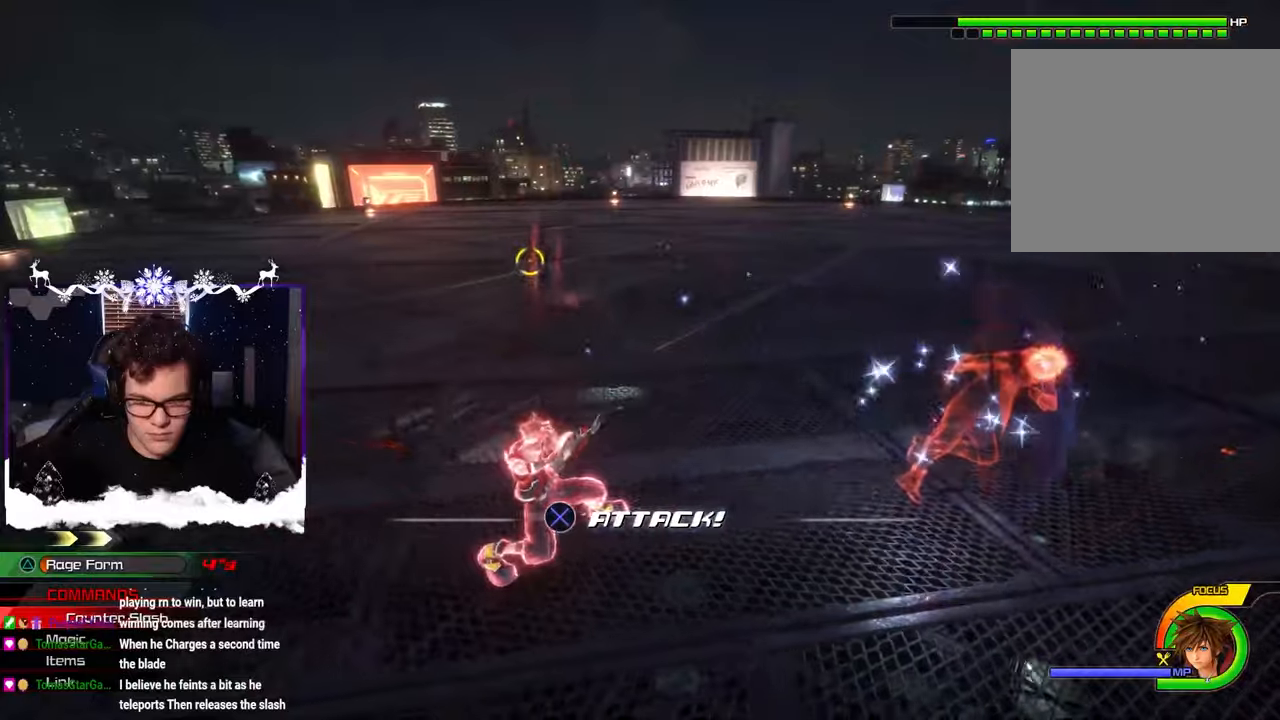
{"buttons": [], "left_stick": "center", "right_stick": "center", "events": [[166, "SQUARE", "down"], [250, "right_stick", "center"], [266, "SQUARE", "up"], [316, "SQUARE", "down"], [416, "SQUARE", "up"]]}
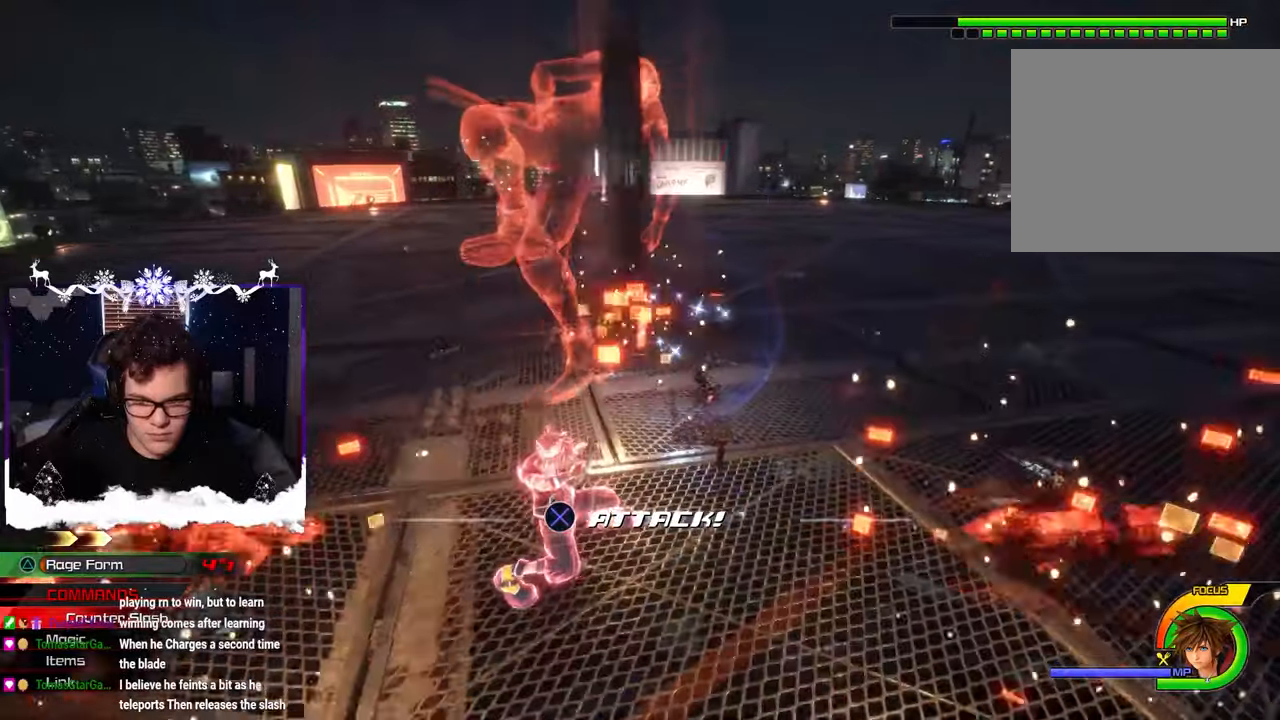
{"buttons": [], "left_stick": "up-left", "right_stick": "center", "events": [[150, "SQUARE", "down"], [383, "SQUARE", "up"], [383, "left_stick", "up-left"]]}
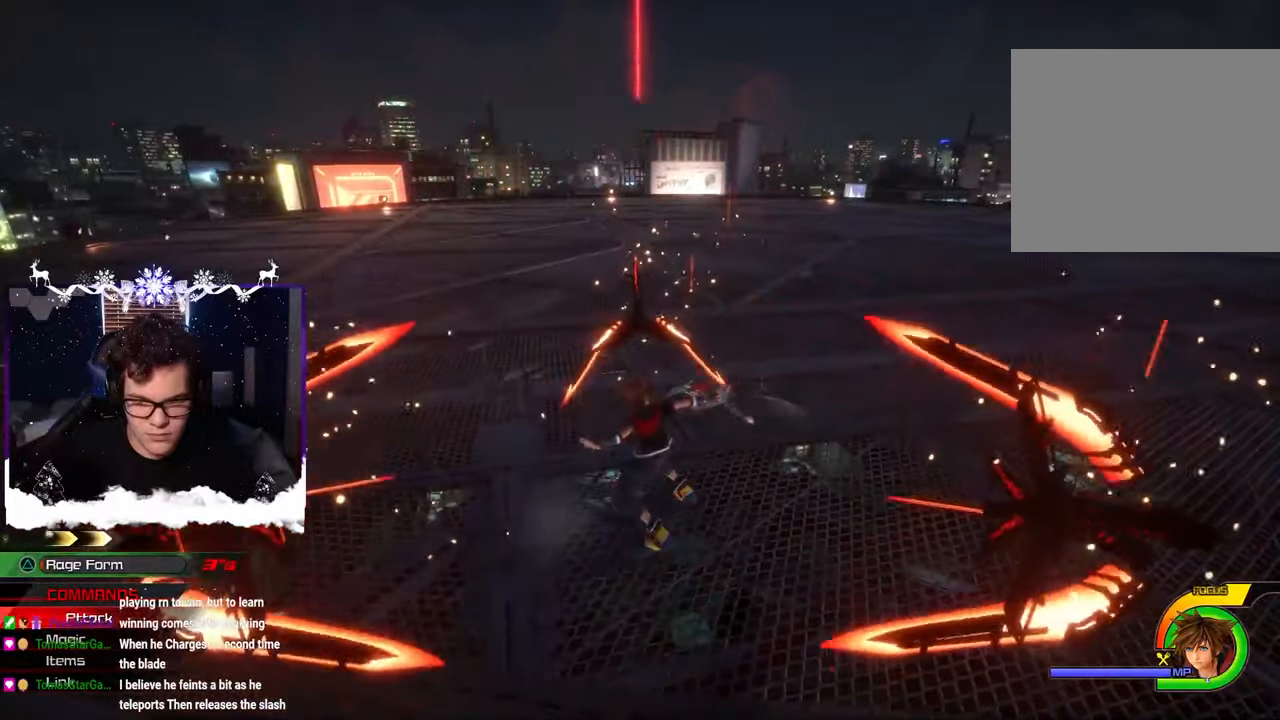
{"buttons": ["SQUARE"], "left_stick": "up-left", "right_stick": "center", "events": [[316, "SQUARE", "down"], [383, "SQUARE", "up"], [450, "SQUARE", "down"]]}
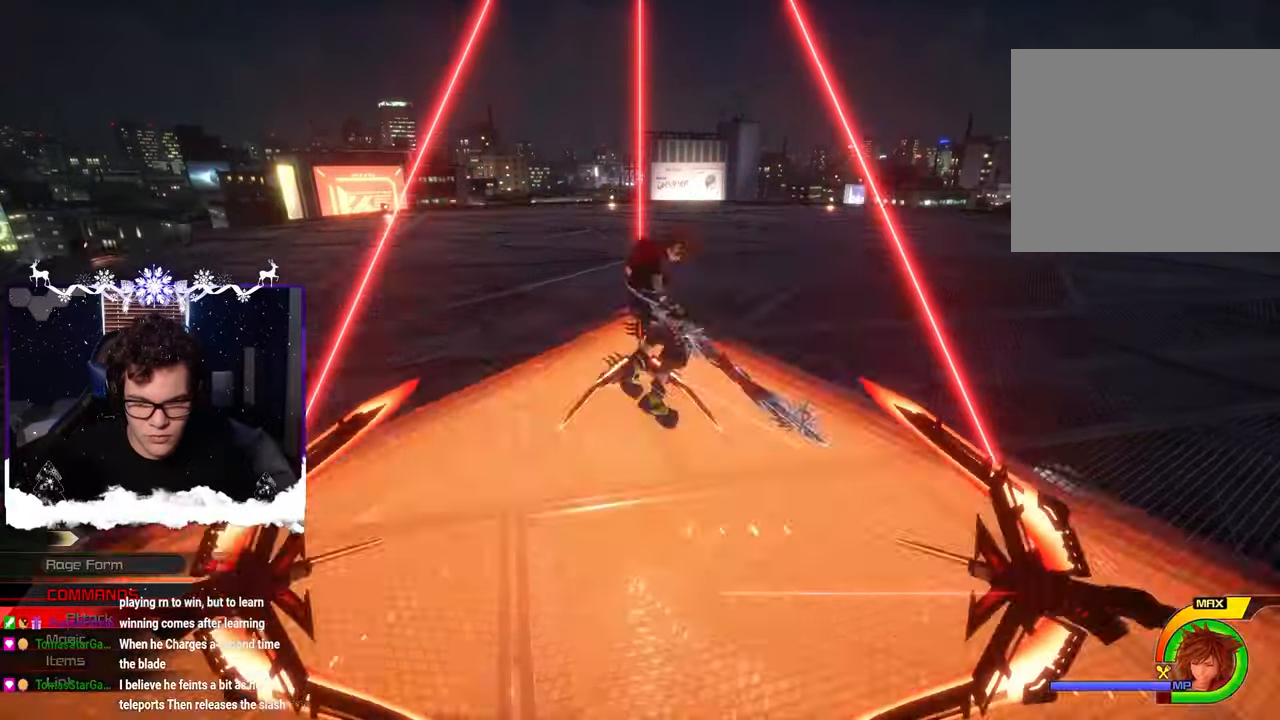
{"buttons": [], "left_stick": "left", "right_stick": "center", "events": [[33, "SQUARE", "up"], [100, "SQUARE", "down"], [183, "SQUARE", "up"], [233, "SQUARE", "down"], [316, "SQUARE", "up"], [400, "CIRCLE", "down"], [400, "left_stick", "left"], [500, "CIRCLE", "up"]]}
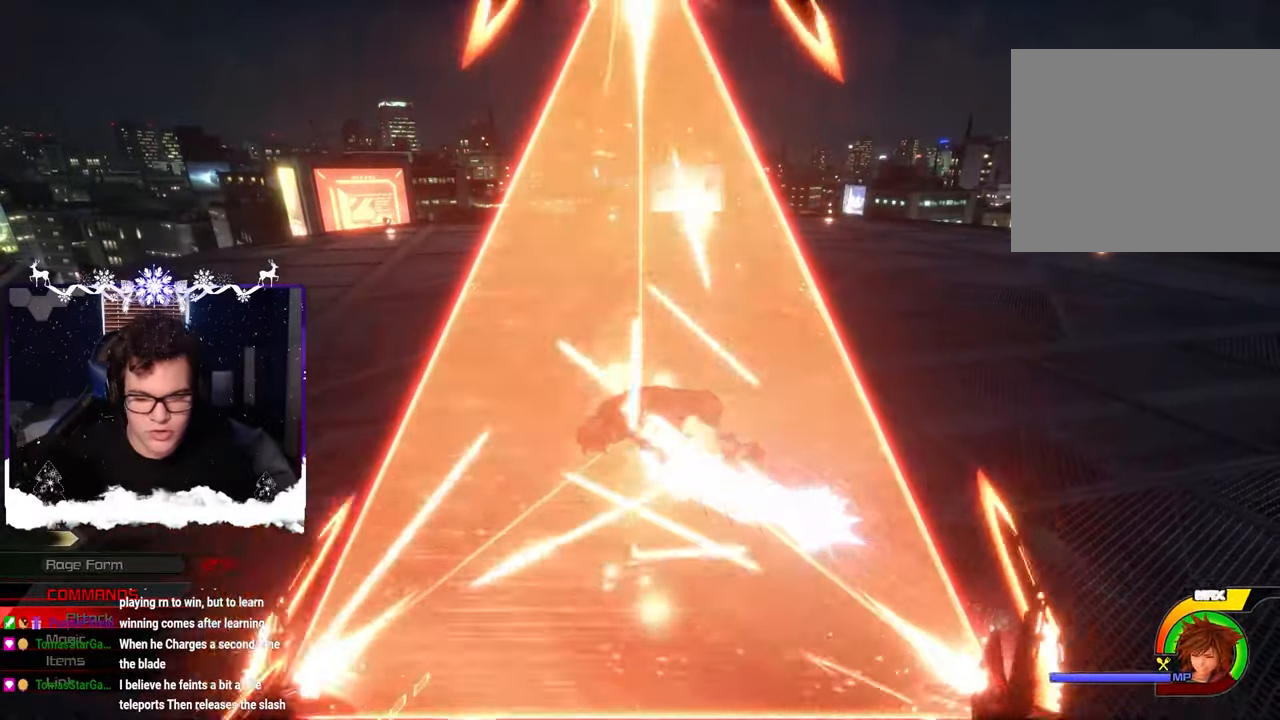
{"buttons": ["CIRCLE"], "left_stick": "center", "right_stick": "center", "events": [[50, "CIRCLE", "down"], [83, "left_stick", "center"], [133, "CIRCLE", "up"], [166, "CIRCLE", "down"], [233, "left_stick", "left"], [250, "CIRCLE", "up"], [316, "CIRCLE", "down"], [366, "left_stick", "center"], [400, "CIRCLE", "up"], [450, "CIRCLE", "down"]]}
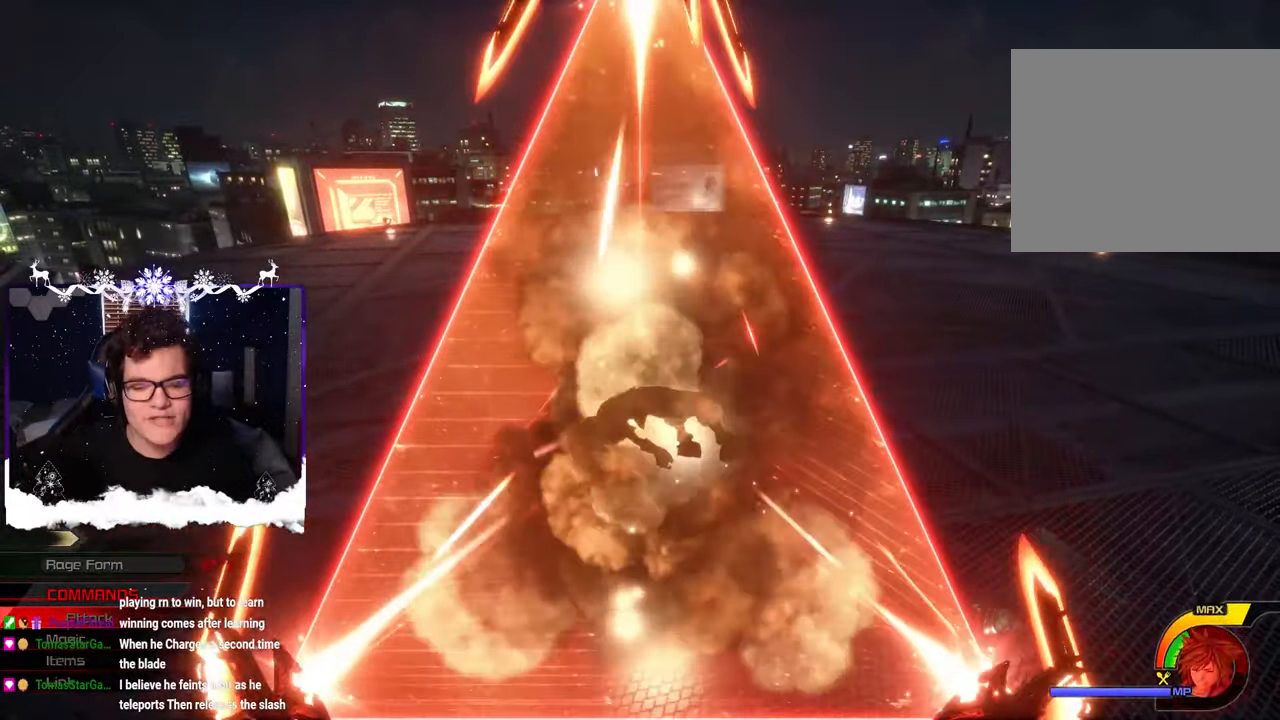
{"buttons": ["CIRCLE"], "left_stick": "up-left", "right_stick": "center", "events": [[33, "CIRCLE", "up"], [33, "left_stick", "up-left"], [100, "CIRCLE", "down"], [166, "CIRCLE", "up"], [183, "left_stick", "center"], [216, "CIRCLE", "down"], [283, "left_stick", "up-right"], [316, "CIRCLE", "up"], [333, "left_stick", "up-left"], [366, "CIRCLE", "down"], [450, "CIRCLE", "up"], [500, "CIRCLE", "down"]]}
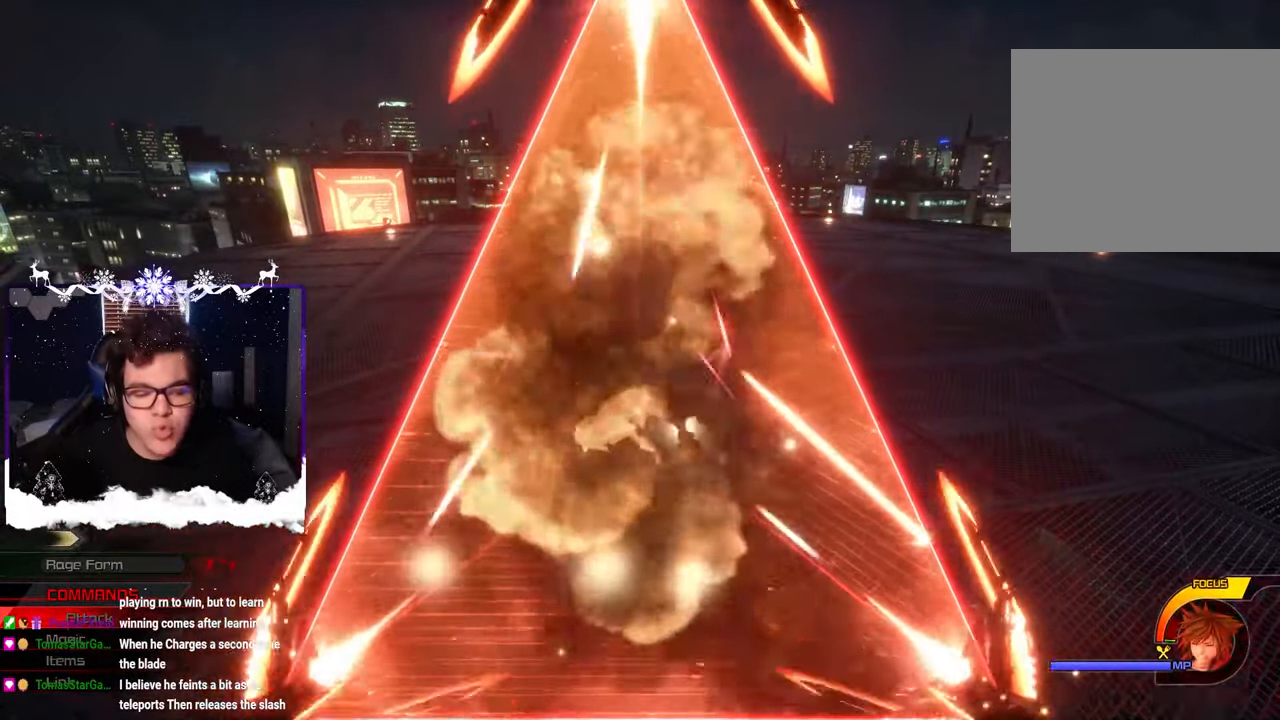
{"buttons": ["CIRCLE"], "left_stick": "up", "right_stick": "center", "events": [[66, "left_stick", "left"], [100, "CIRCLE", "up"], [150, "CIRCLE", "down"], [233, "CIRCLE", "up"], [300, "left_stick", "up"], [316, "CIRCLE", "down"], [400, "CIRCLE", "up"], [466, "CIRCLE", "down"]]}
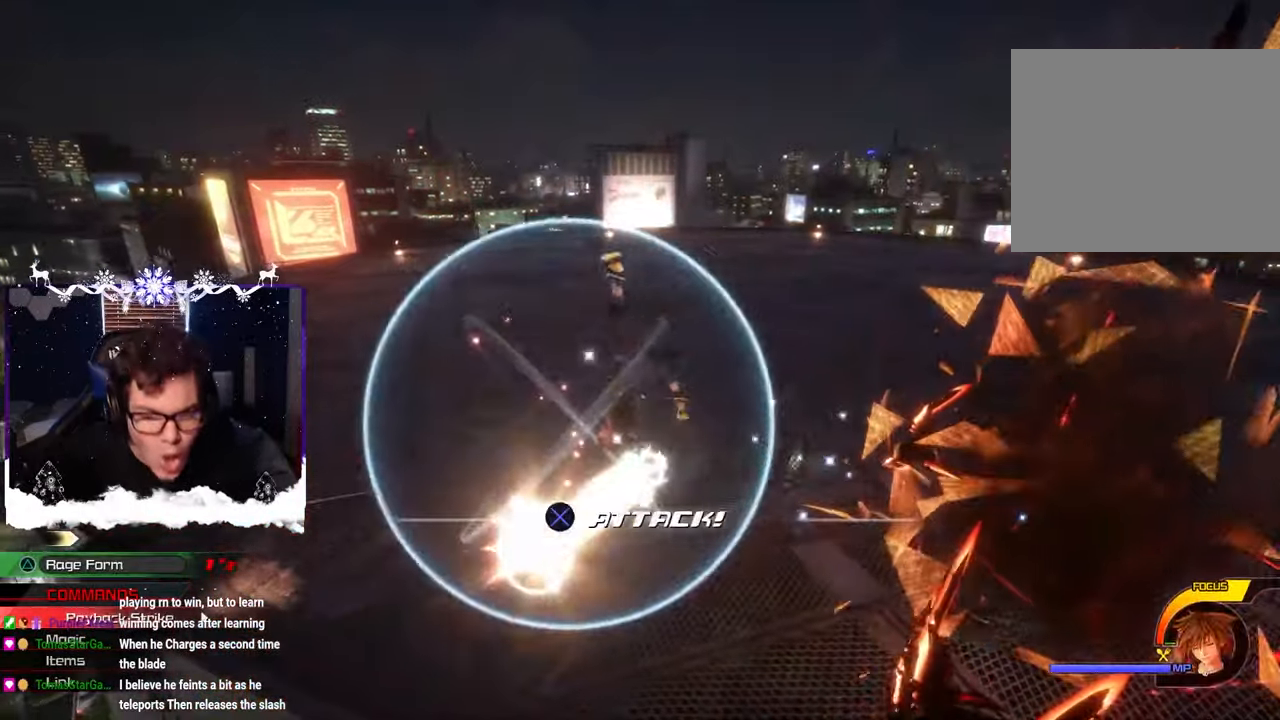
{"buttons": [], "left_stick": "up", "right_stick": "center", "events": [[50, "CIRCLE", "up"]]}
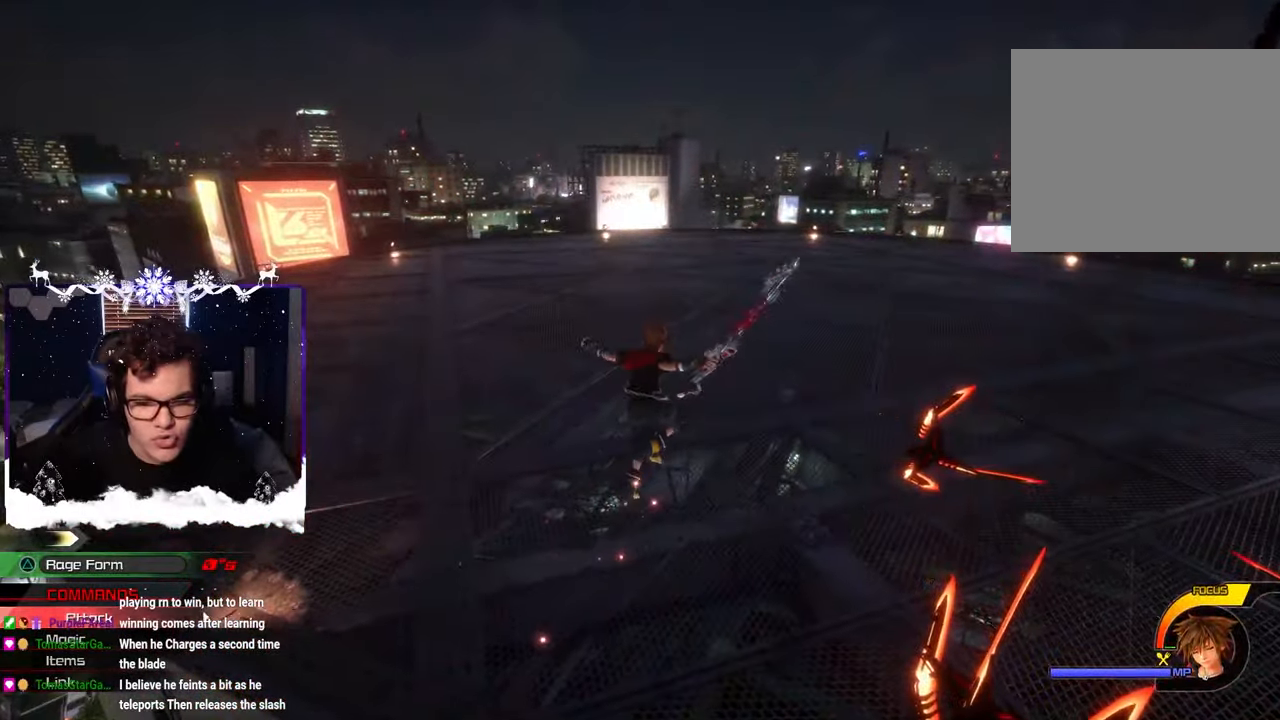
{"buttons": ["L1"], "left_stick": "up-right", "right_stick": "up-left", "events": [[33, "left_stick", "up-right"], [150, "right_stick", "up-right"], [283, "right_stick", "center"], [366, "right_stick", "up-left"], [483, "L1", "down"]]}
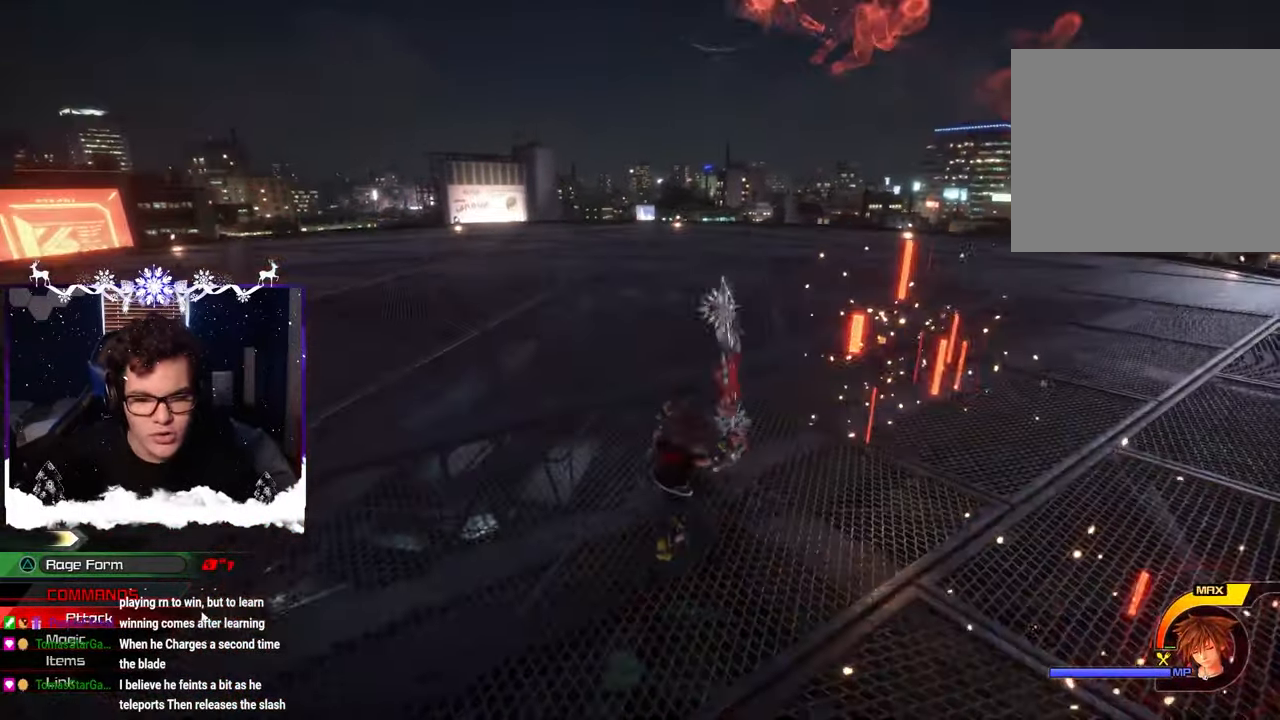
{"buttons": [], "left_stick": "right", "right_stick": "center"}
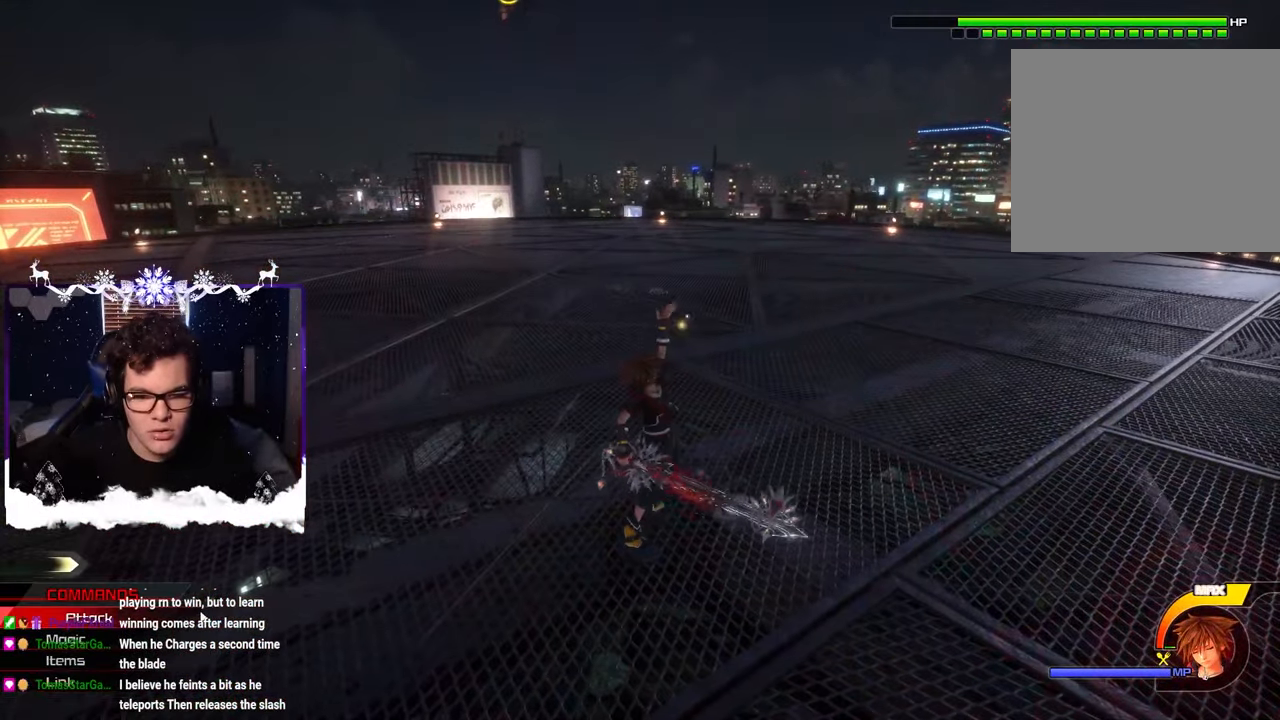
{"buttons": [], "left_stick": "right", "right_stick": "center", "events": [[33, "SQUARE", "down"], [50, "right_stick", "left"], [100, "SQUARE", "up"], [183, "SQUARE", "down"], [250, "SQUARE", "up"], [350, "SQUARE", "down"], [433, "SQUARE", "up"], [433, "right_stick", "center"]]}
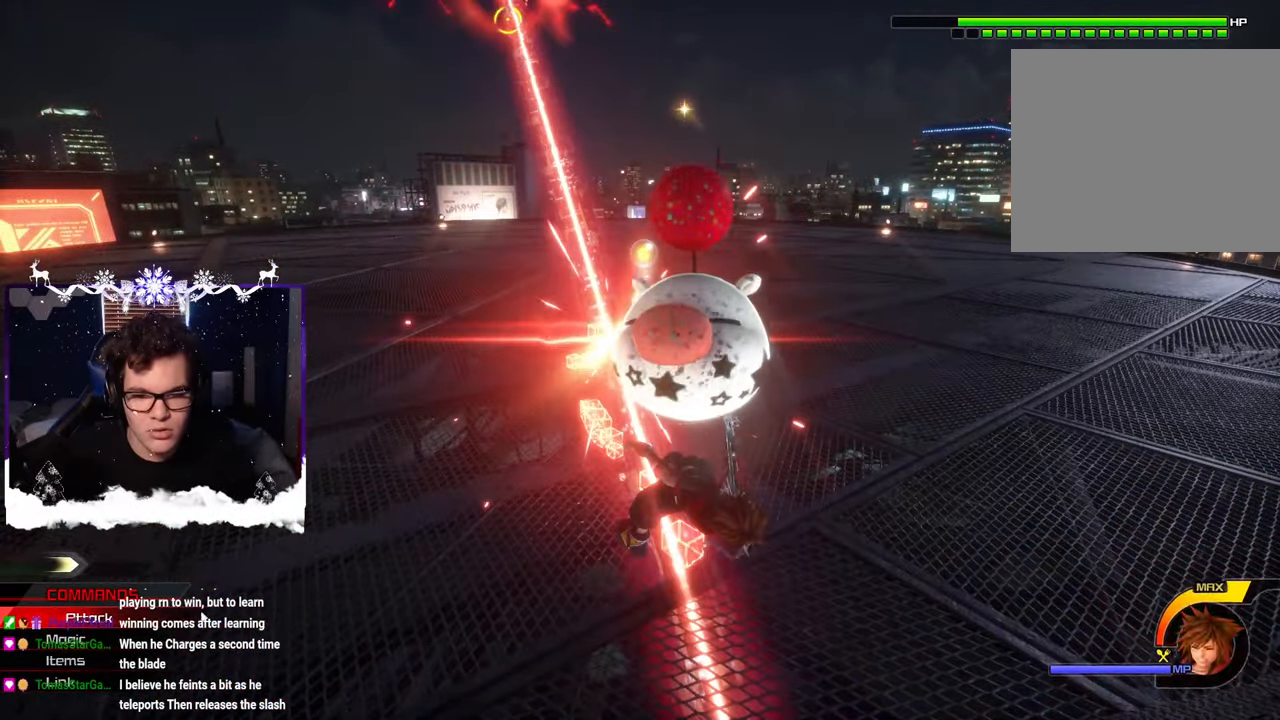
{"buttons": [], "left_stick": "center", "right_stick": "center", "events": [[66, "CIRCLE", "down"], [83, "left_stick", "down-right"], [183, "CIRCLE", "up"], [300, "CIRCLE", "down"], [400, "CIRCLE", "up"], [400, "left_stick", "center"], [416, "CIRCLE", "down"], [500, "CIRCLE", "up"]]}
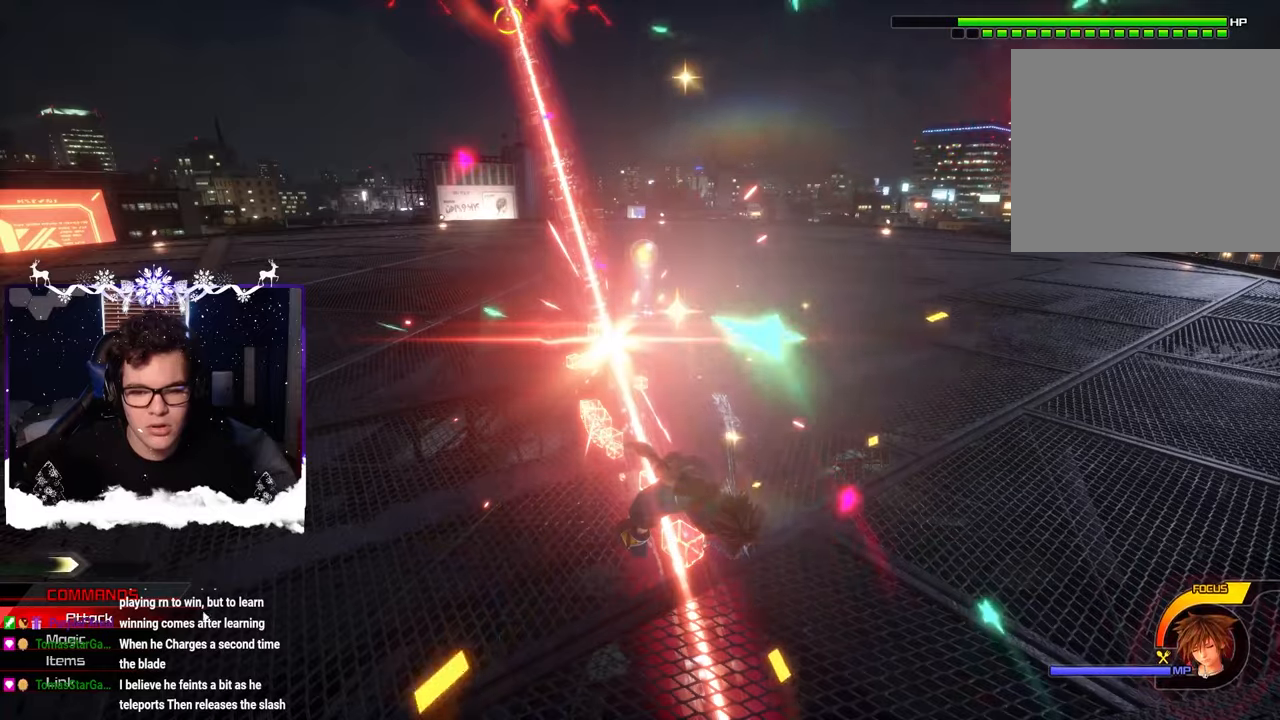
{"buttons": [], "left_stick": "up", "right_stick": "center", "events": [[33, "left_stick", "up-right"], [100, "CIRCLE", "down"], [166, "CIRCLE", "up"], [233, "CIRCLE", "down"], [316, "CIRCLE", "up"], [400, "CIRCLE", "down"], [466, "CIRCLE", "up"], [483, "left_stick", "up"]]}
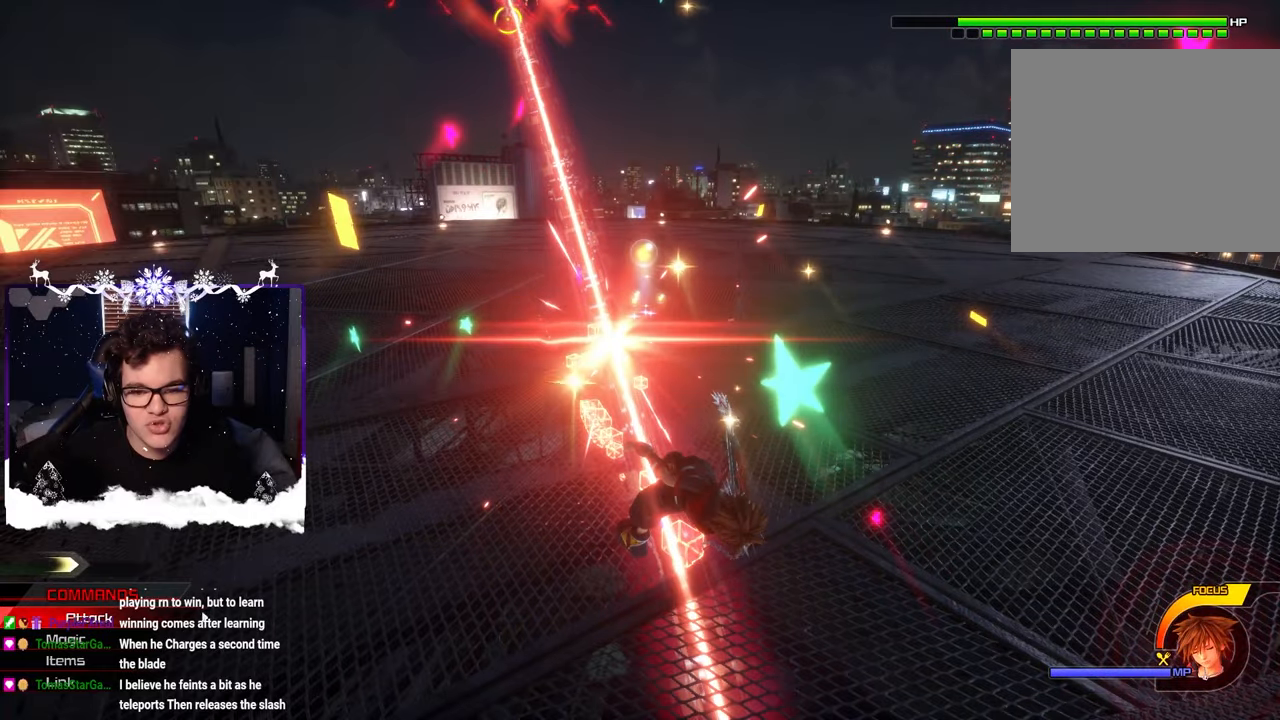
{"buttons": [], "left_stick": "up", "right_stick": "center", "events": [[33, "CIRCLE", "down"], [116, "CIRCLE", "up"], [183, "CIRCLE", "down"], [250, "CIRCLE", "up"], [333, "CIRCLE", "down"], [400, "CIRCLE", "up"]]}
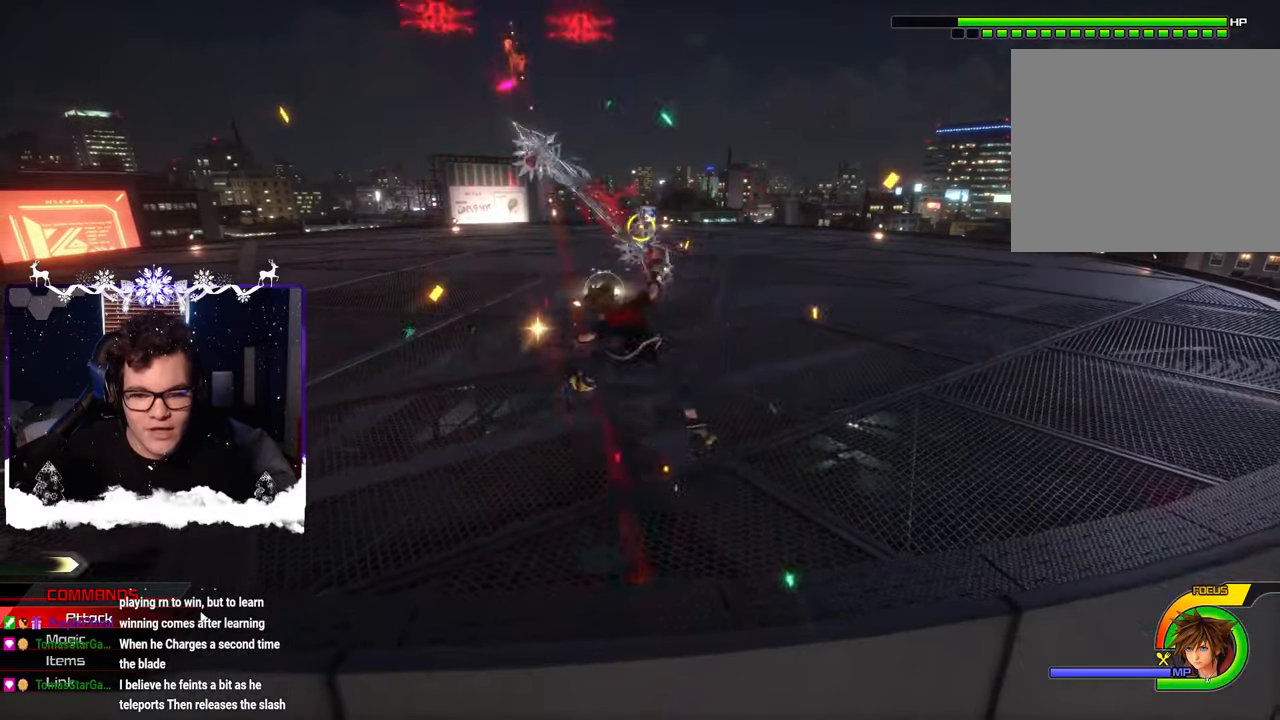
{"buttons": ["CIRCLE"], "left_stick": "up-left", "right_stick": "center", "events": [[166, "SQUARE", "down"], [266, "SQUARE", "up"], [350, "left_stick", "up-left"], [450, "CIRCLE", "down"]]}
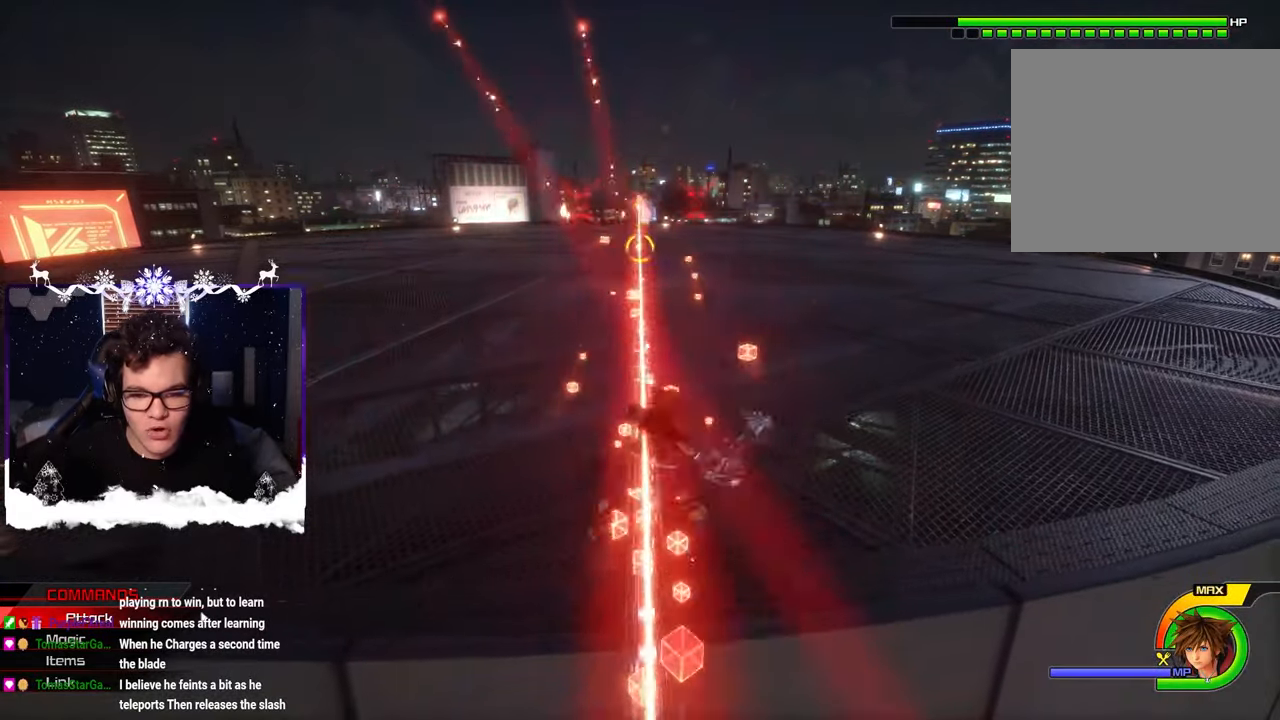
{"buttons": [], "left_stick": "center", "right_stick": "center", "events": [[33, "CIRCLE", "up"], [166, "SQUARE", "down"], [233, "SQUARE", "up"], [283, "left_stick", "center"], [333, "SQUARE", "down"], [416, "SQUARE", "up"]]}
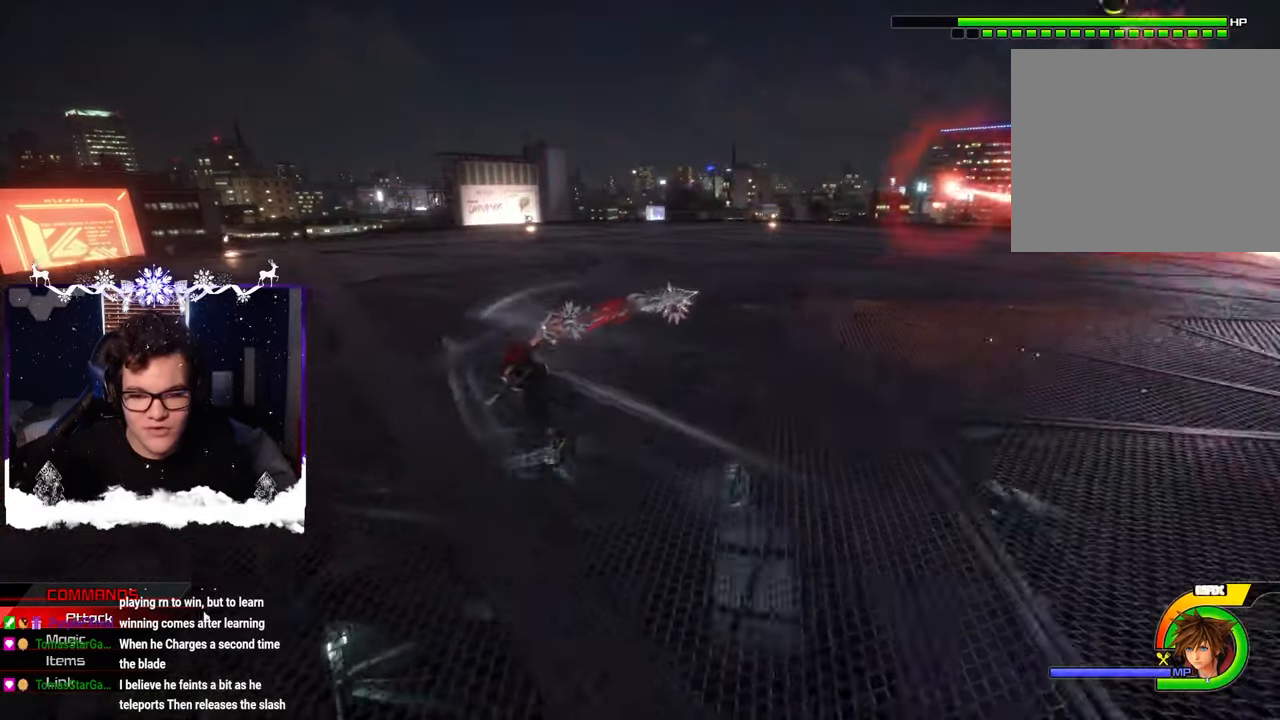
{"buttons": [], "left_stick": "center", "right_stick": "right", "events": [[100, "right_stick", "right"], [350, "SQUARE", "down"], [450, "SQUARE", "up"]]}
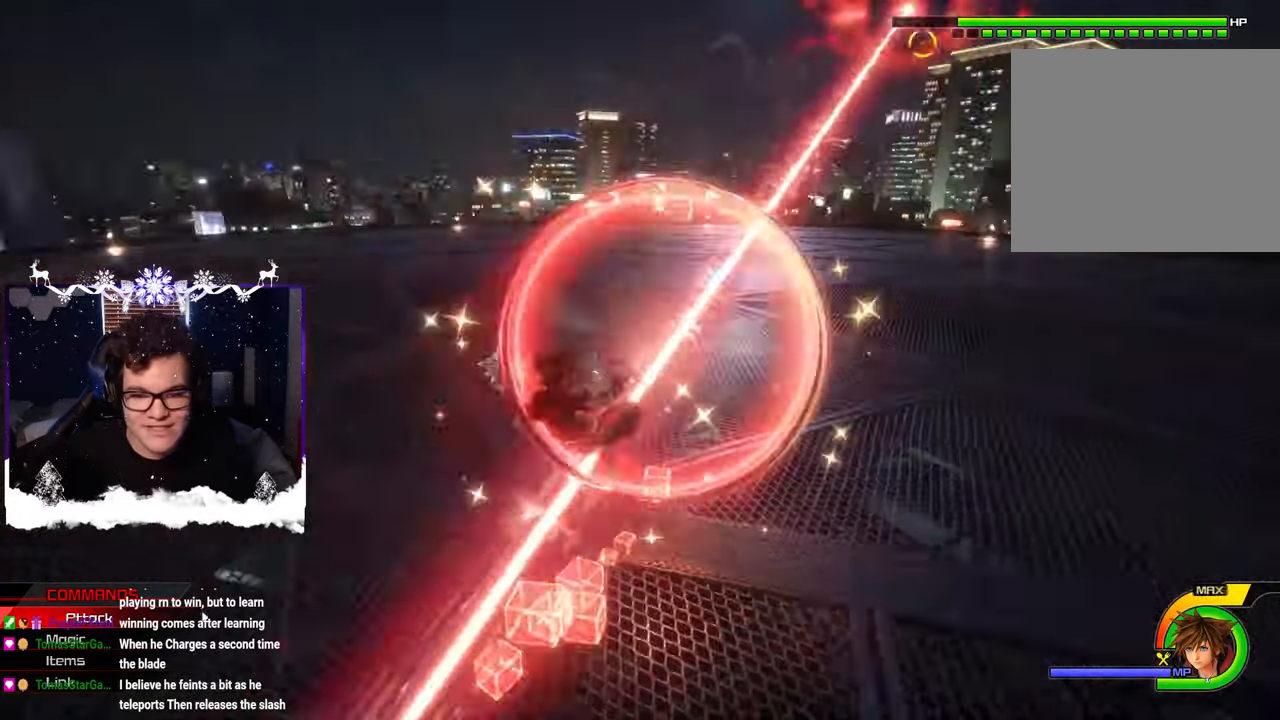
{"buttons": [], "left_stick": "center", "right_stick": "center", "events": [[83, "SQUARE", "down"], [100, "right_stick", "center"], [183, "SQUARE", "up"]]}
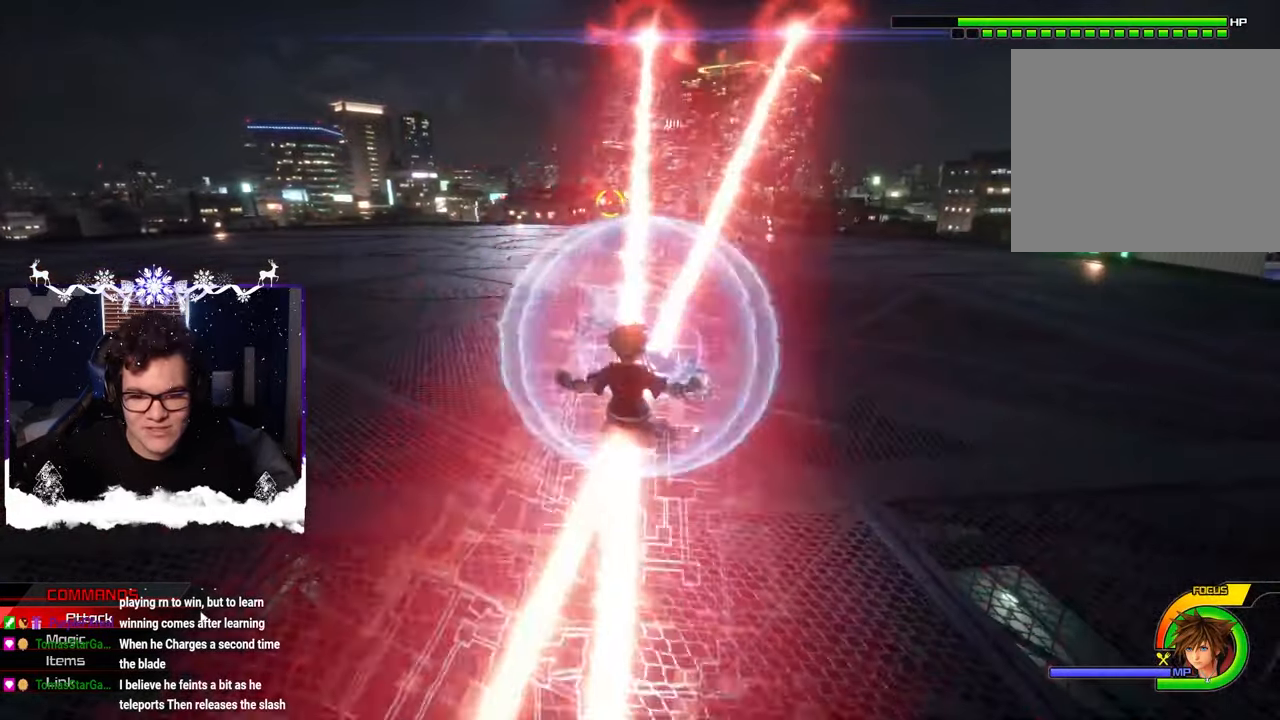
{"buttons": [], "left_stick": "up-left", "right_stick": "right", "events": [[16, "SQUARE", "down"], [116, "SQUARE", "up"], [216, "left_stick", "up-left"], [216, "right_stick", "down"], [333, "right_stick", "right"]]}
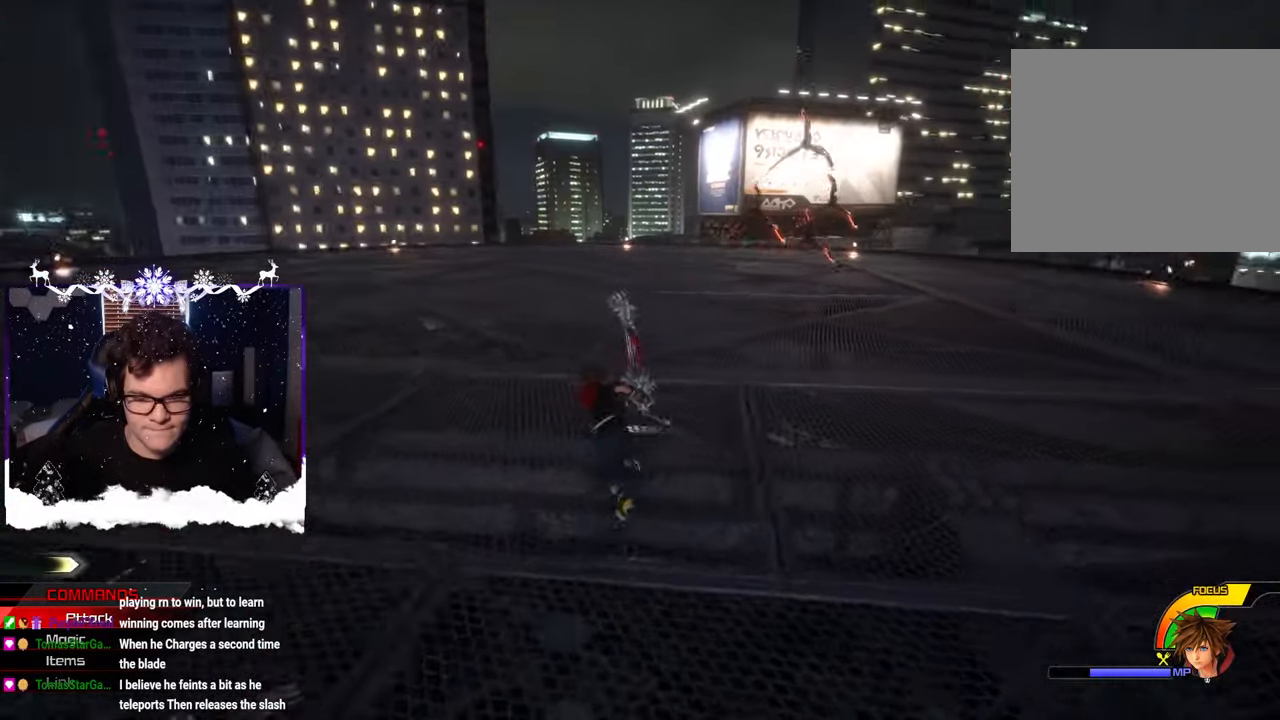
{"buttons": [], "left_stick": "up-left", "right_stick": "right", "events": [[66, "right_stick", "center"], [283, "right_stick", "right"]]}
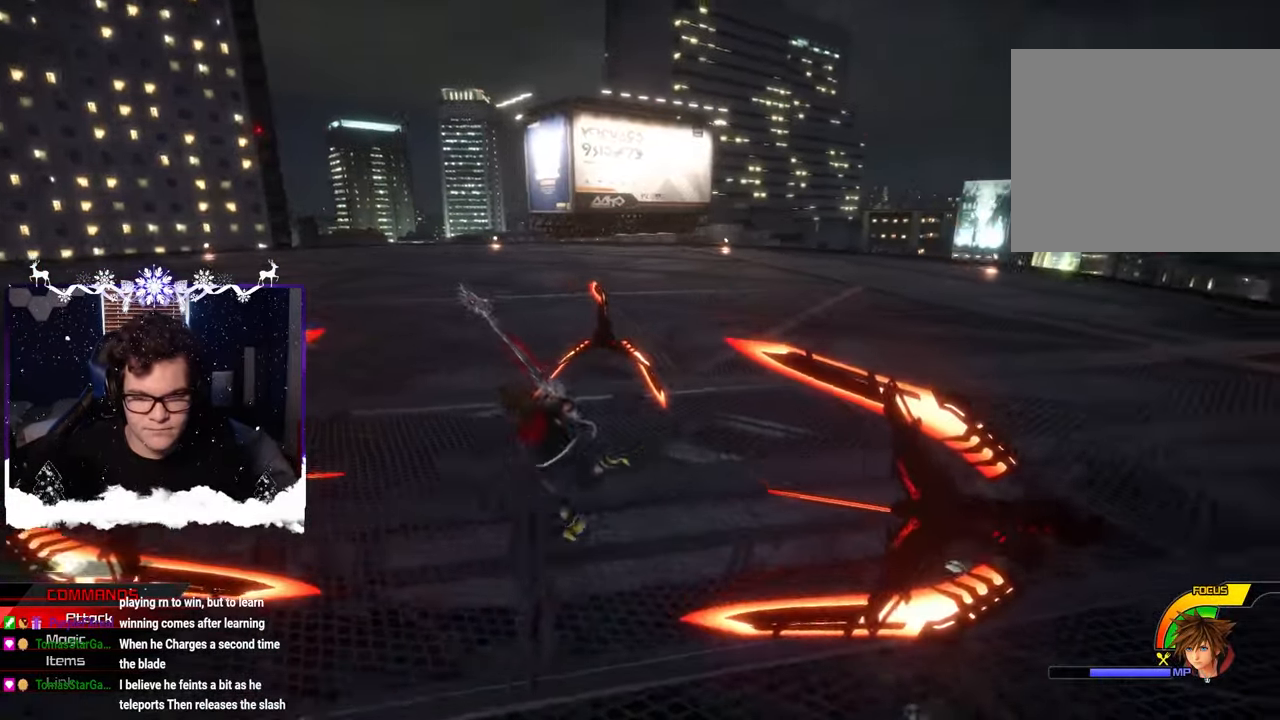
{"buttons": [], "left_stick": "up-left", "right_stick": "center", "events": [[100, "right_stick", "center"], [266, "right_stick", "down-right"], [483, "right_stick", "center"]]}
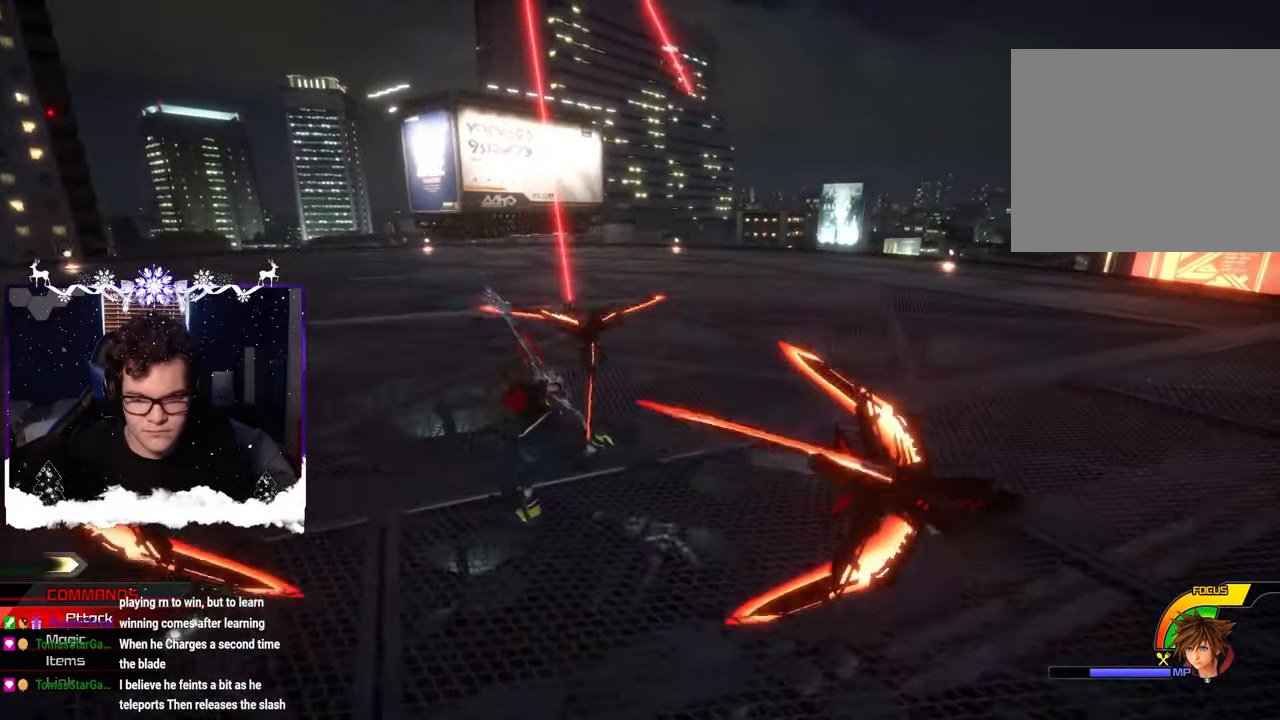
{"buttons": [], "left_stick": "up-left", "right_stick": "center", "events": [[266, "SQUARE", "down"], [416, "SQUARE", "up"]]}
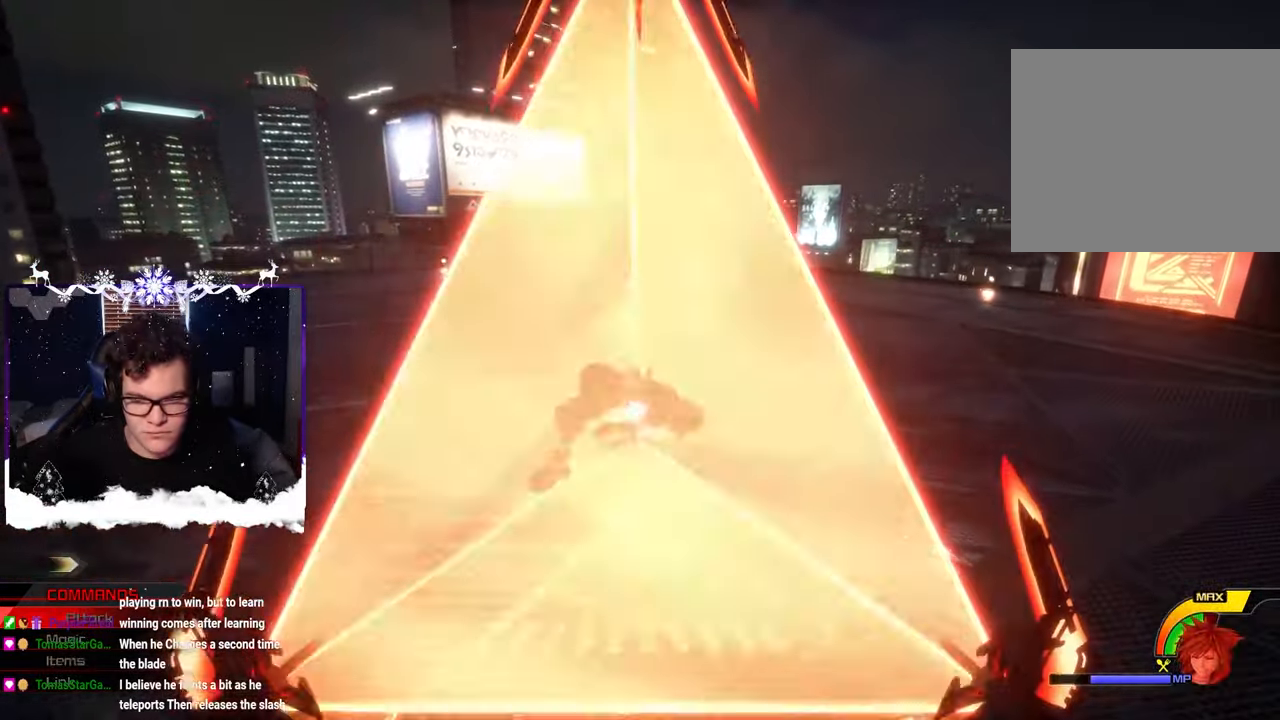
{"buttons": [], "left_stick": "up-left", "right_stick": "center", "events": [[66, "SQUARE", "down"], [133, "SQUARE", "up"], [216, "CIRCLE", "down"], [266, "left_stick", "down-left"], [333, "CIRCLE", "up"], [366, "left_stick", "center"], [383, "CIRCLE", "down"], [450, "CIRCLE", "up"], [466, "left_stick", "up-left"]]}
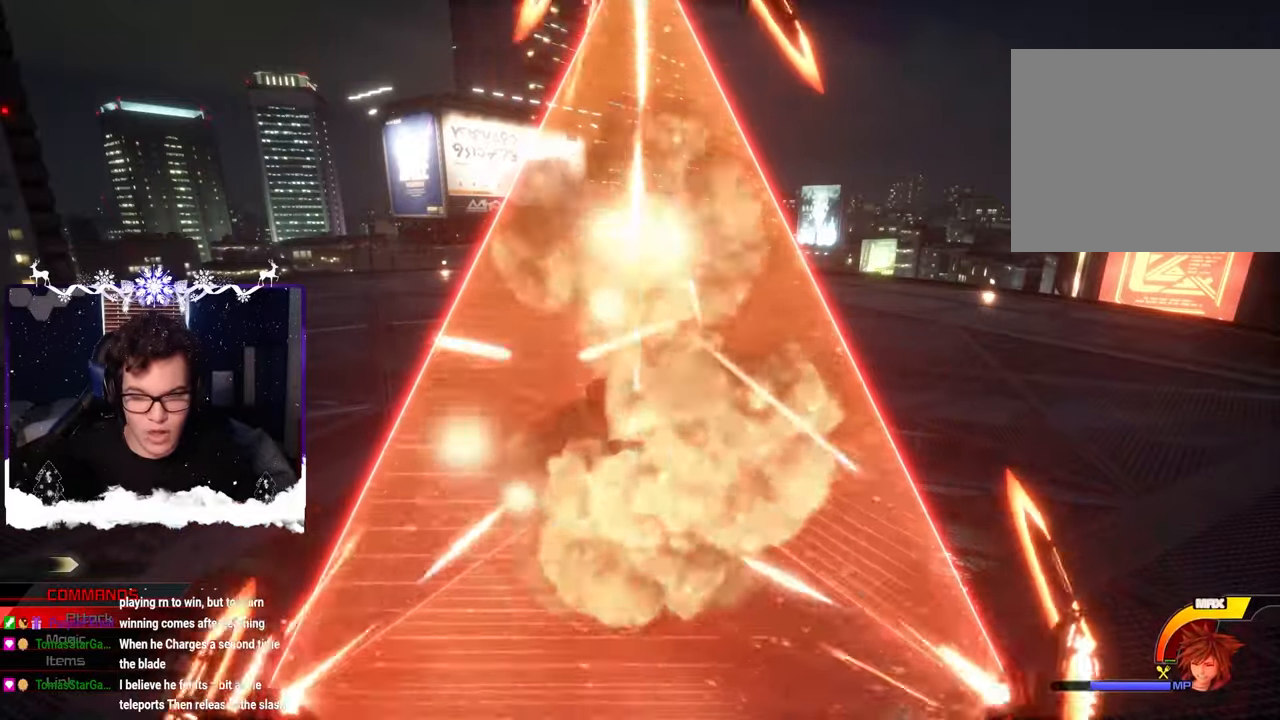
{"buttons": [], "left_stick": "center", "right_stick": "center", "events": [[33, "left_stick", "left"], [166, "CROSS", "down"], [183, "SQUARE", "down"], [216, "CROSS", "up"], [216, "SQUARE", "up"], [300, "SQUARE", "down"], [366, "SQUARE", "up"], [383, "left_stick", "center"]]}